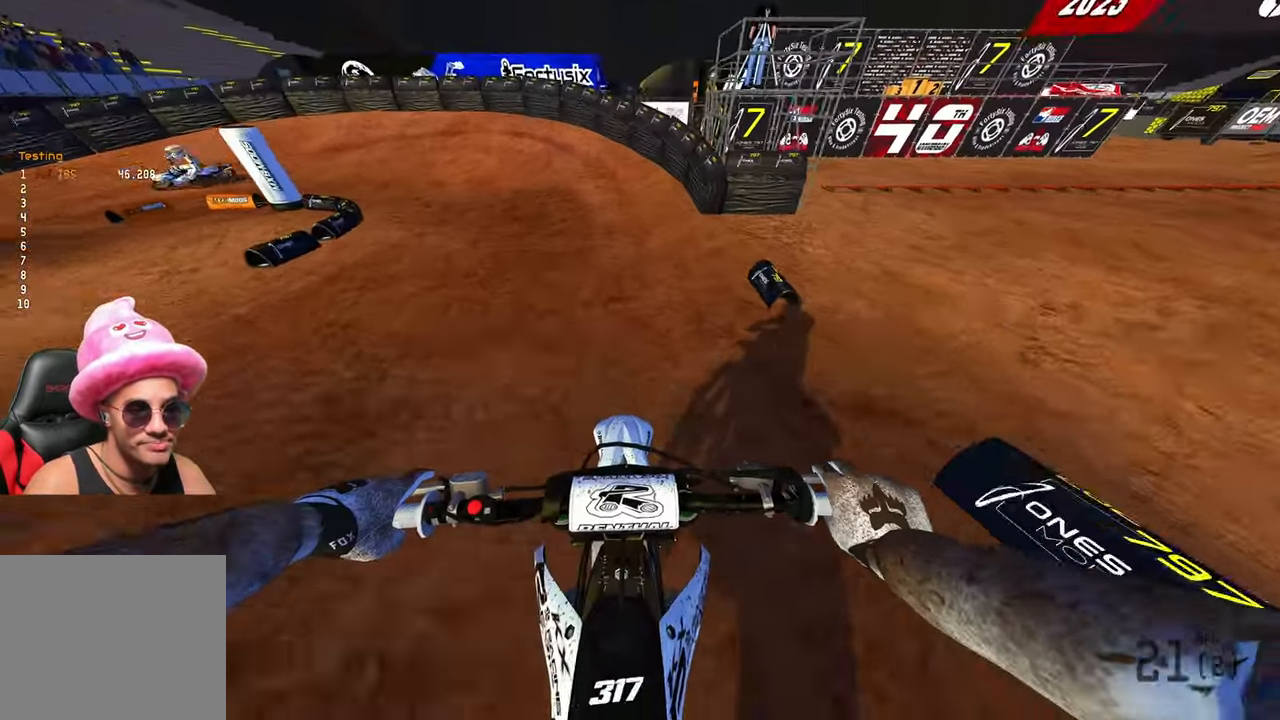
Gameplay with a controller (PlayStation layout); each line is a JSON object with the inputs held at the frame after it. "events" lists button and stick changes between this image and that frame as [ms after this image, input, new state], when the widget could be followed in between.
{"buttons": ["R2"], "left_stick": "up-left", "right_stick": "center", "events": [[300, "left_stick", "up-left"]]}
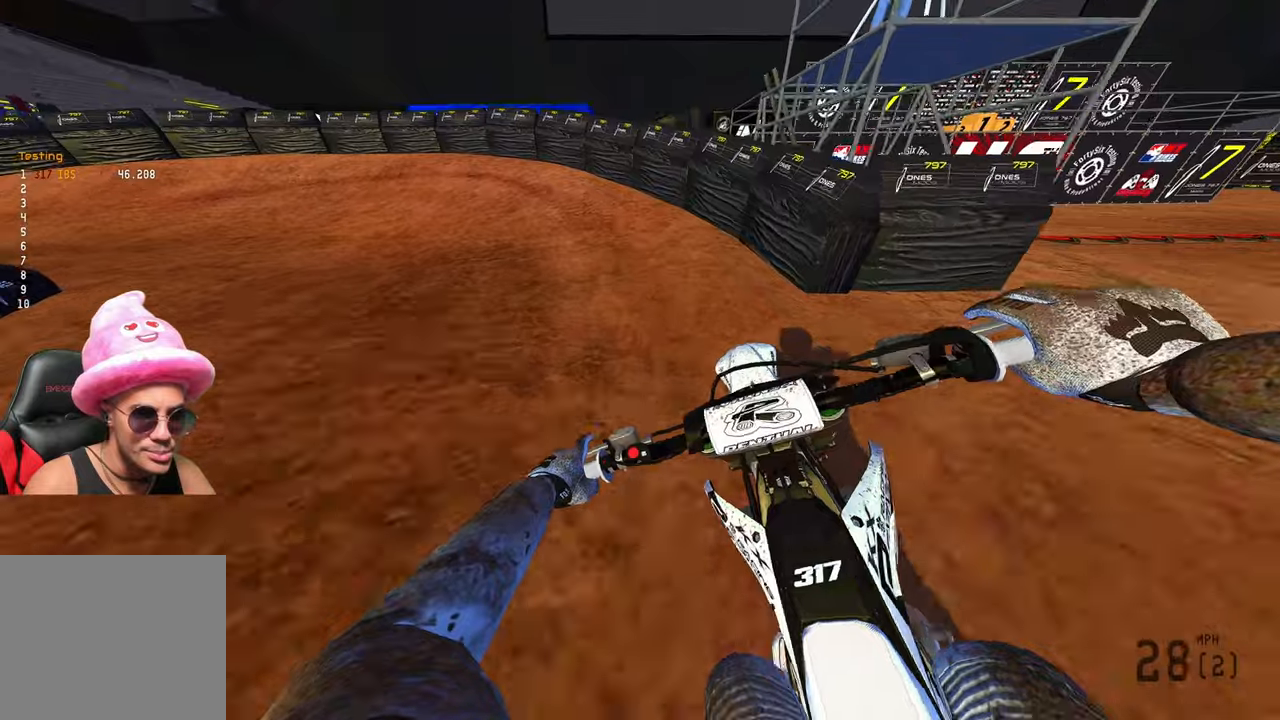
{"buttons": [], "left_stick": "up-left", "right_stick": "center", "events": [[317, "R2", "up"]]}
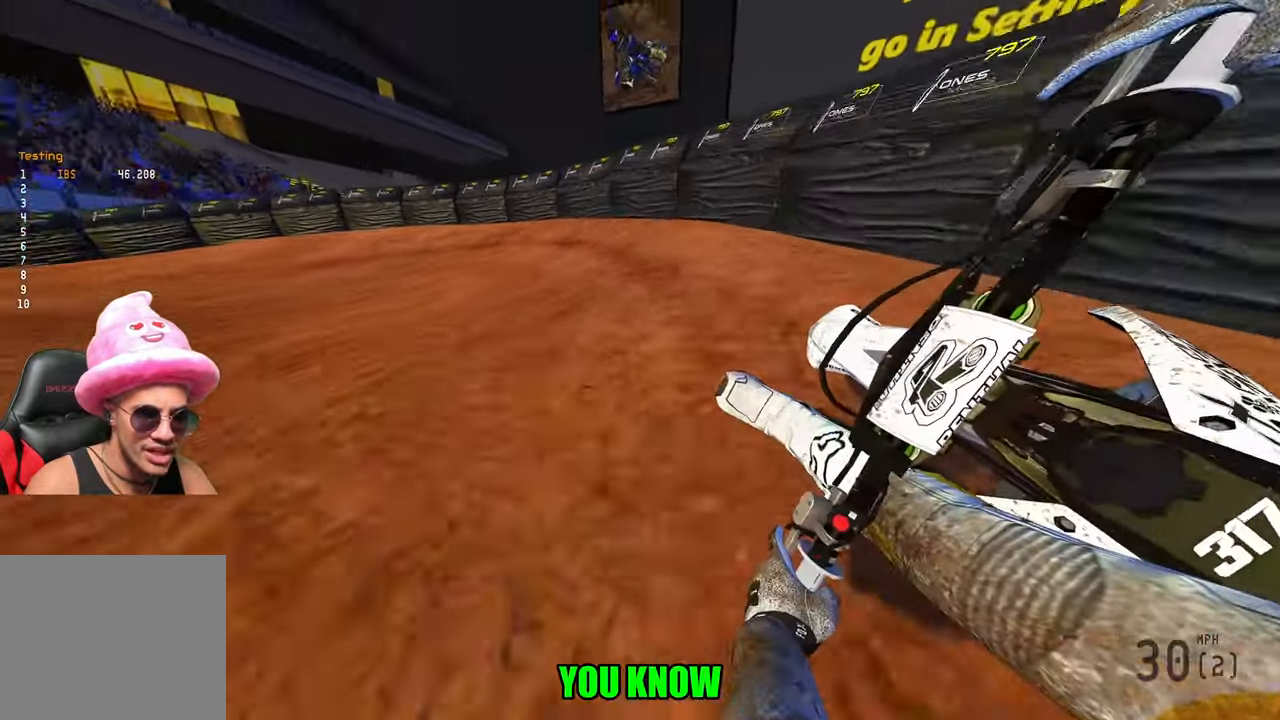
{"buttons": ["R2"], "left_stick": "up-left", "right_stick": "center", "events": [[17, "R2", "down"]]}
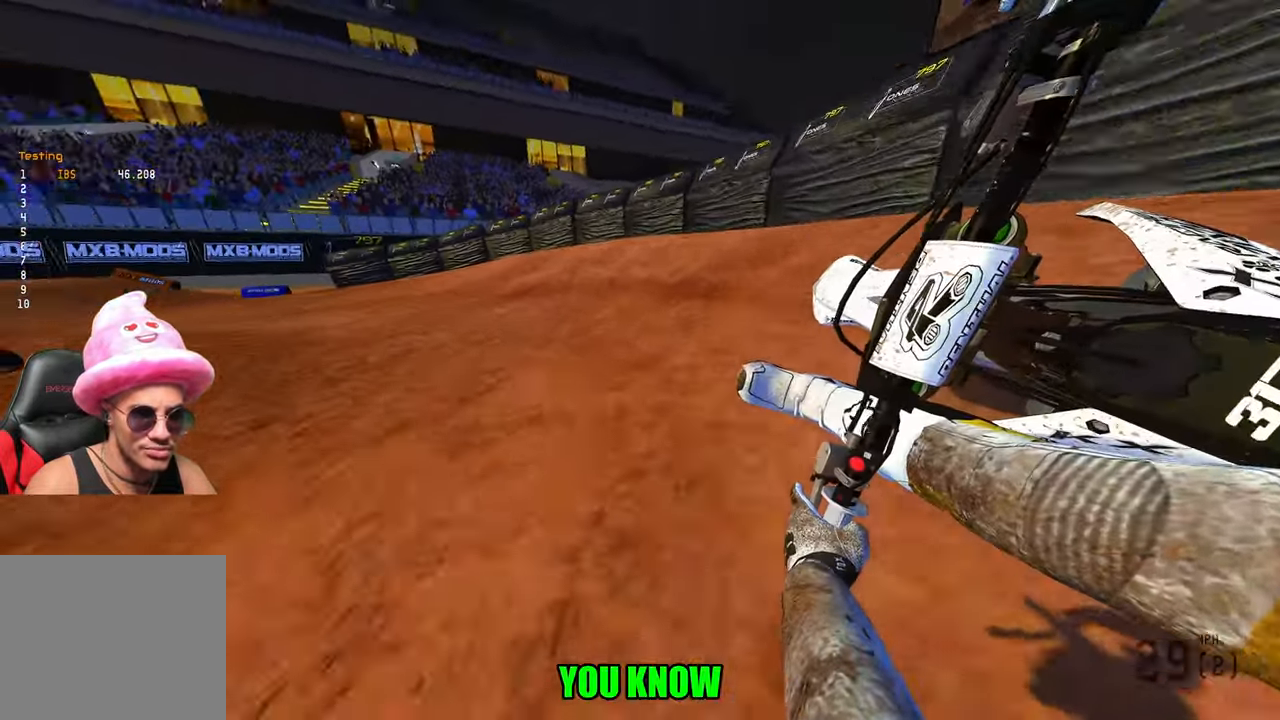
{"buttons": ["R2"], "left_stick": "up-left", "right_stick": "center", "events": []}
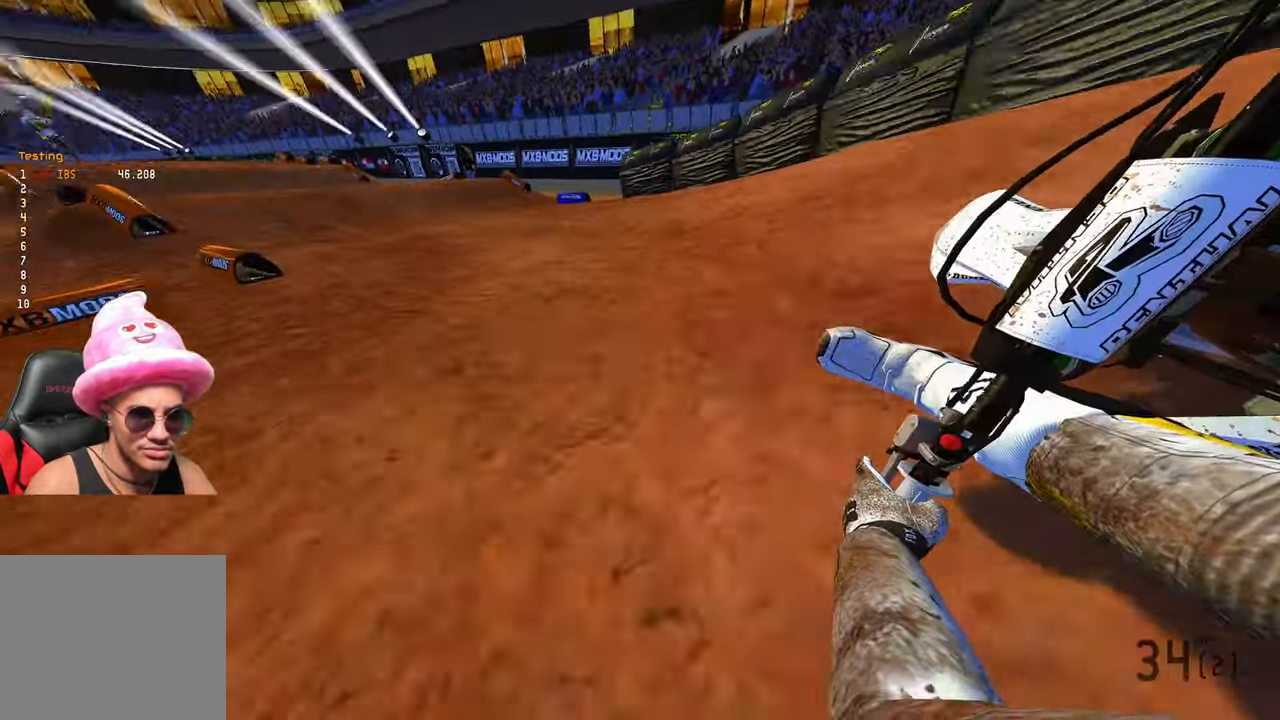
{"buttons": ["R2"], "left_stick": "up-left", "right_stick": "center", "events": [[167, "R3", "down"], [267, "R3", "up"]]}
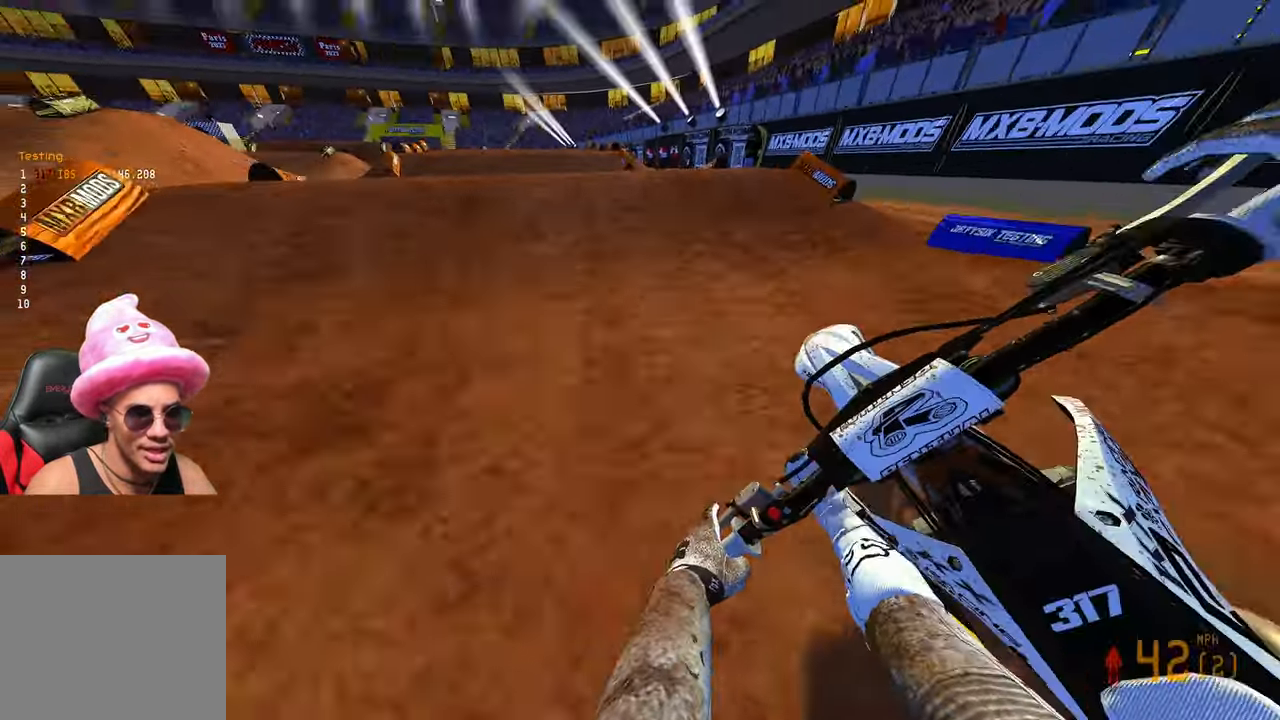
{"buttons": [], "left_stick": "down-left", "right_stick": "up", "events": [[17, "R2", "up"], [167, "left_stick", "center"], [267, "right_stick", "up"], [334, "left_stick", "down-left"]]}
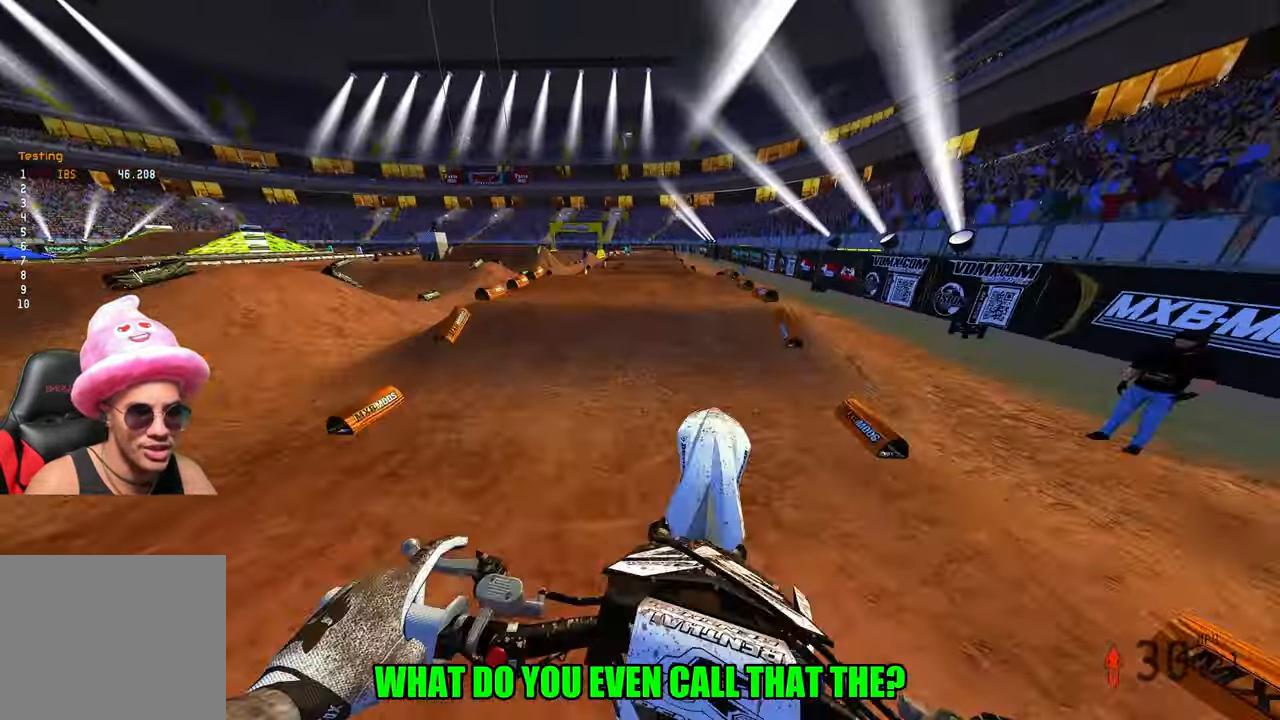
{"buttons": ["R2"], "left_stick": "down", "right_stick": "up", "events": [[17, "R2", "down"], [450, "left_stick", "down"]]}
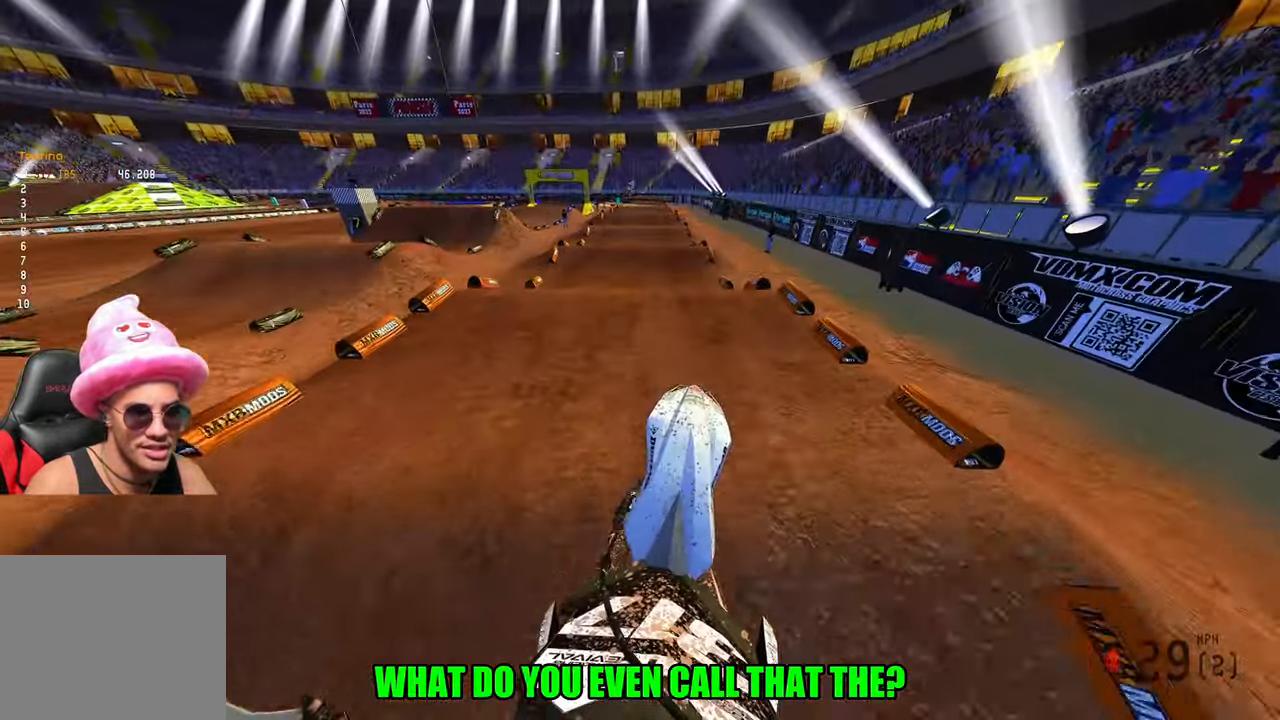
{"buttons": ["R2"], "left_stick": "center", "right_stick": "down", "events": [[234, "right_stick", "center"], [267, "left_stick", "center"], [334, "right_stick", "down"]]}
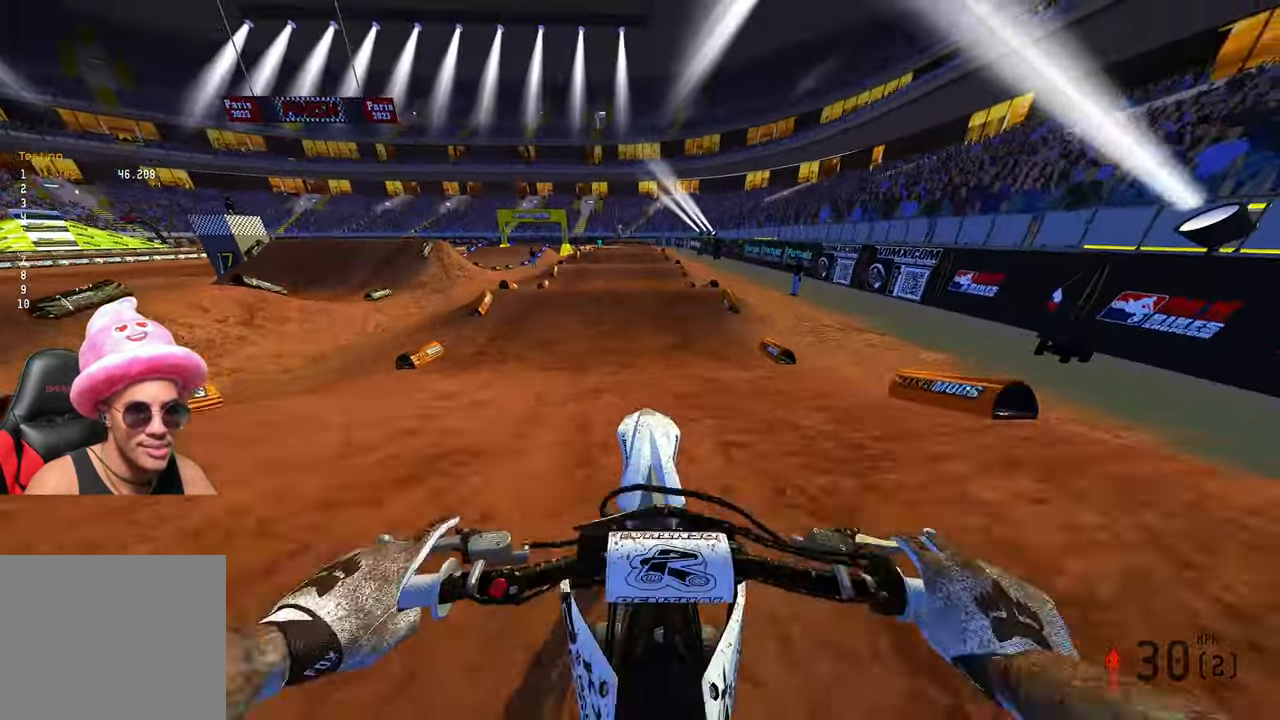
{"buttons": ["R2"], "left_stick": "center", "right_stick": "down", "events": [[100, "right_stick", "center"], [200, "left_stick", "left"], [500, "left_stick", "center"], [500, "right_stick", "down"]]}
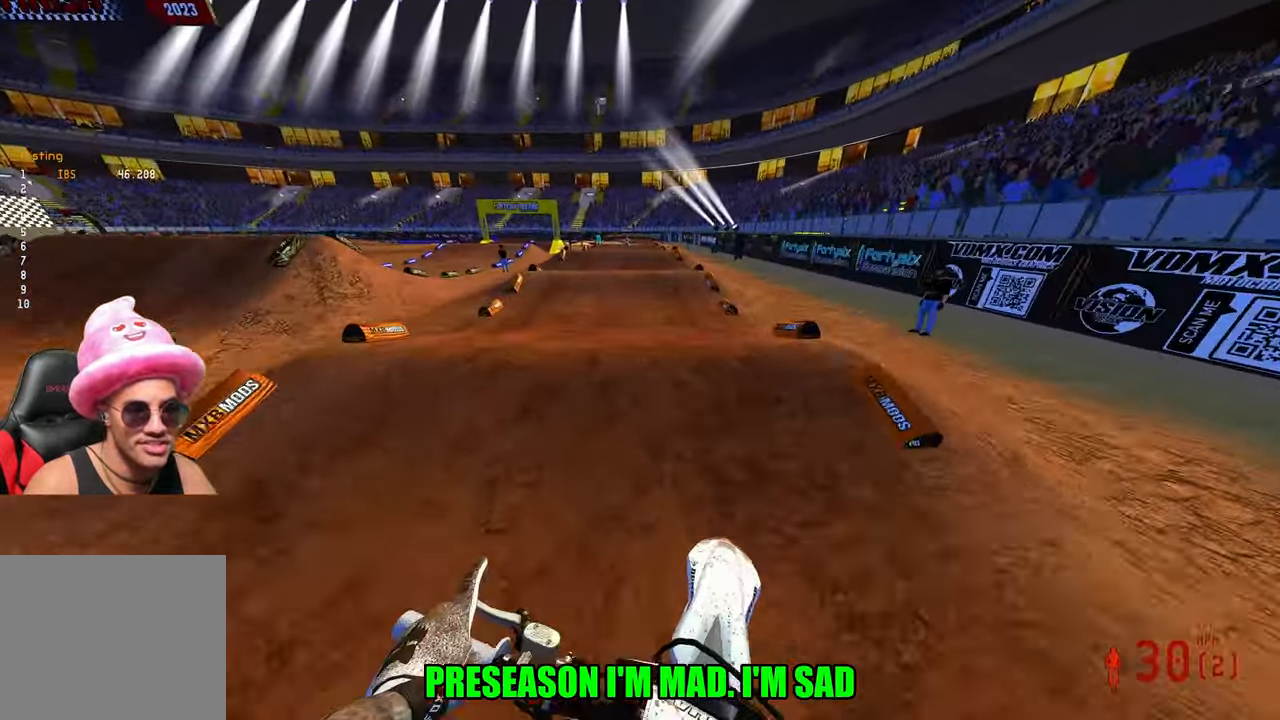
{"buttons": ["R2"], "left_stick": "down", "right_stick": "up", "events": [[117, "right_stick", "center"], [217, "left_stick", "down"], [250, "right_stick", "up"]]}
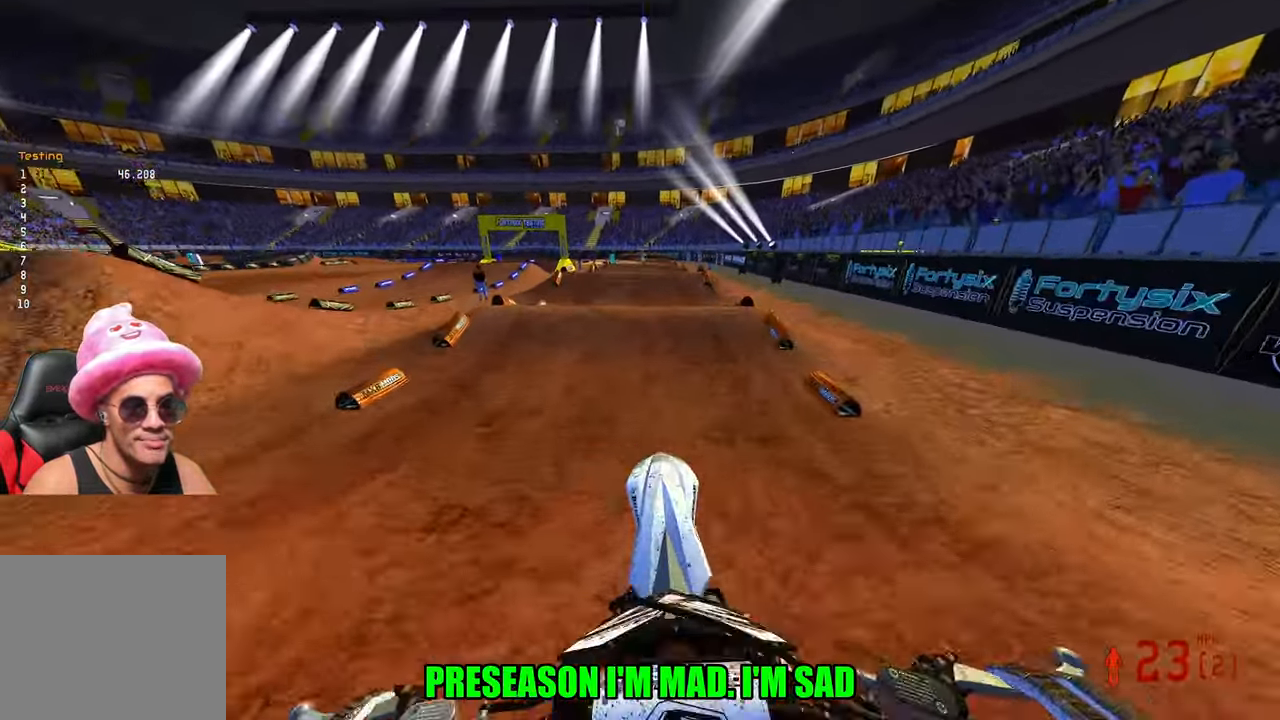
{"buttons": ["R2"], "left_stick": "center", "right_stick": "center", "events": [[150, "left_stick", "down-right"], [417, "left_stick", "center"], [467, "right_stick", "center"]]}
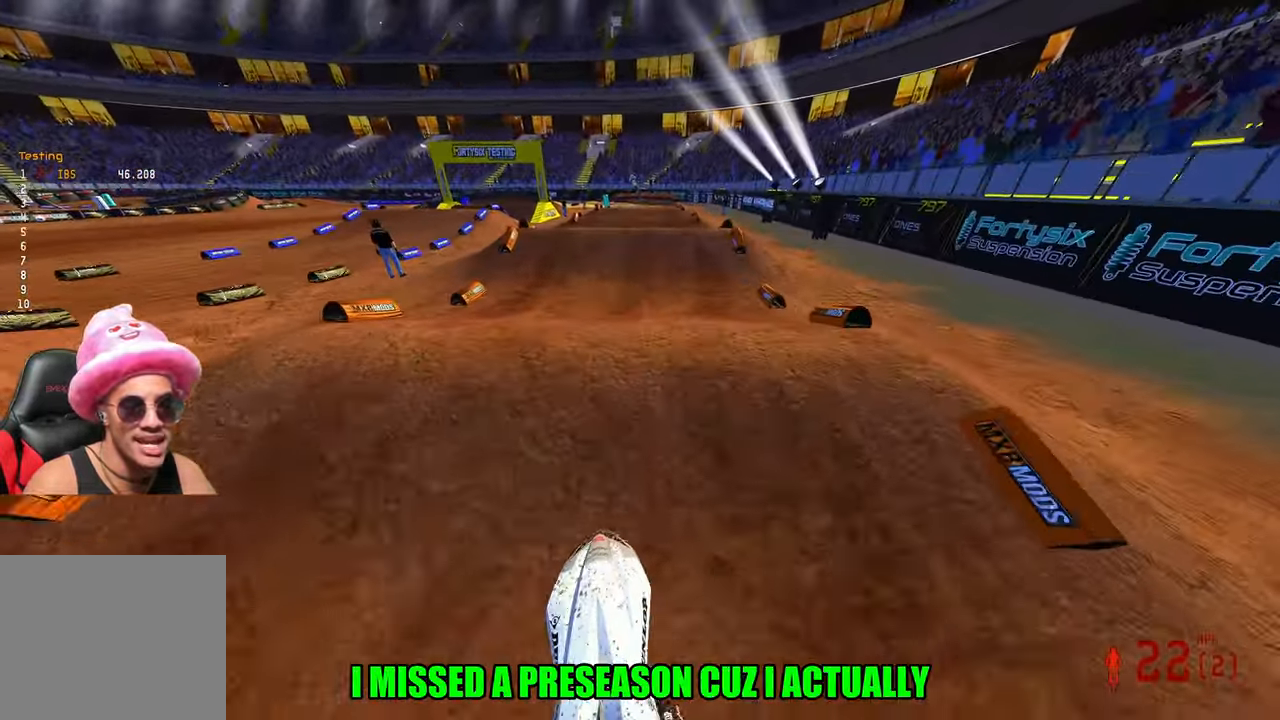
{"buttons": ["R2"], "left_stick": "center", "right_stick": "up", "events": [[250, "right_stick", "down-left"], [383, "right_stick", "center"], [433, "right_stick", "up"]]}
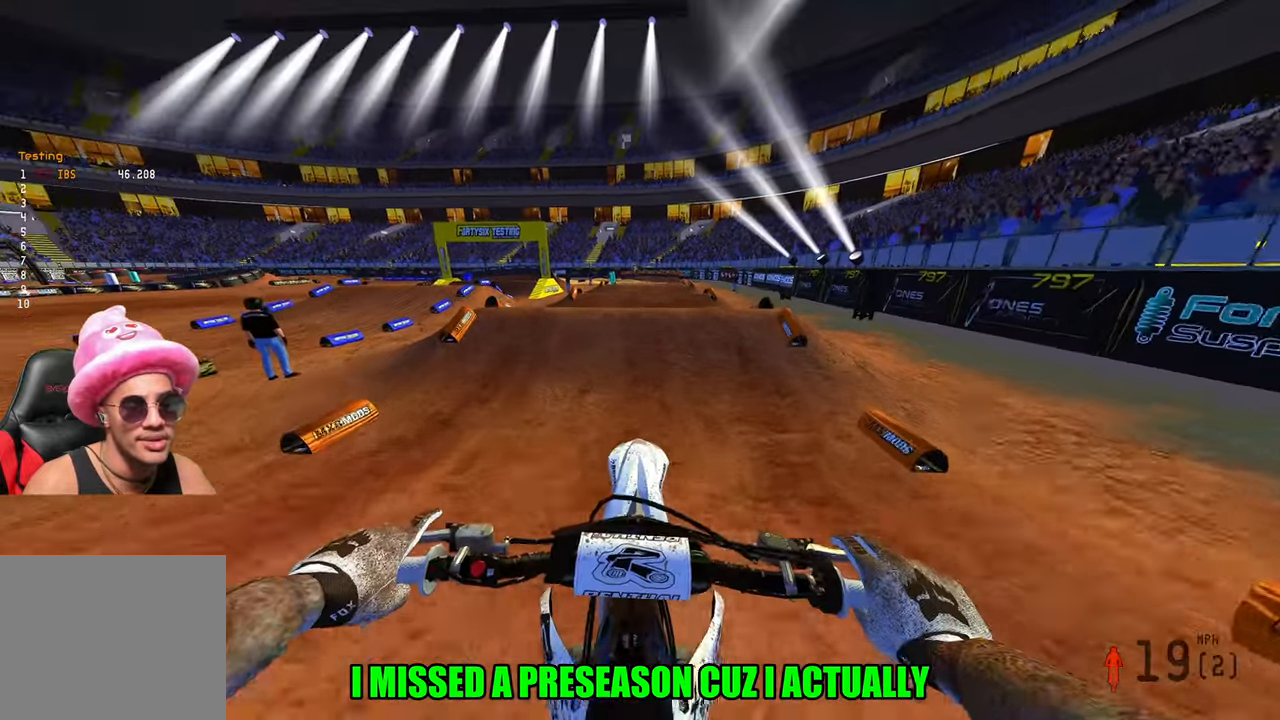
{"buttons": ["R2"], "left_stick": "center", "right_stick": "up", "events": [[100, "left_stick", "right"], [233, "left_stick", "center"]]}
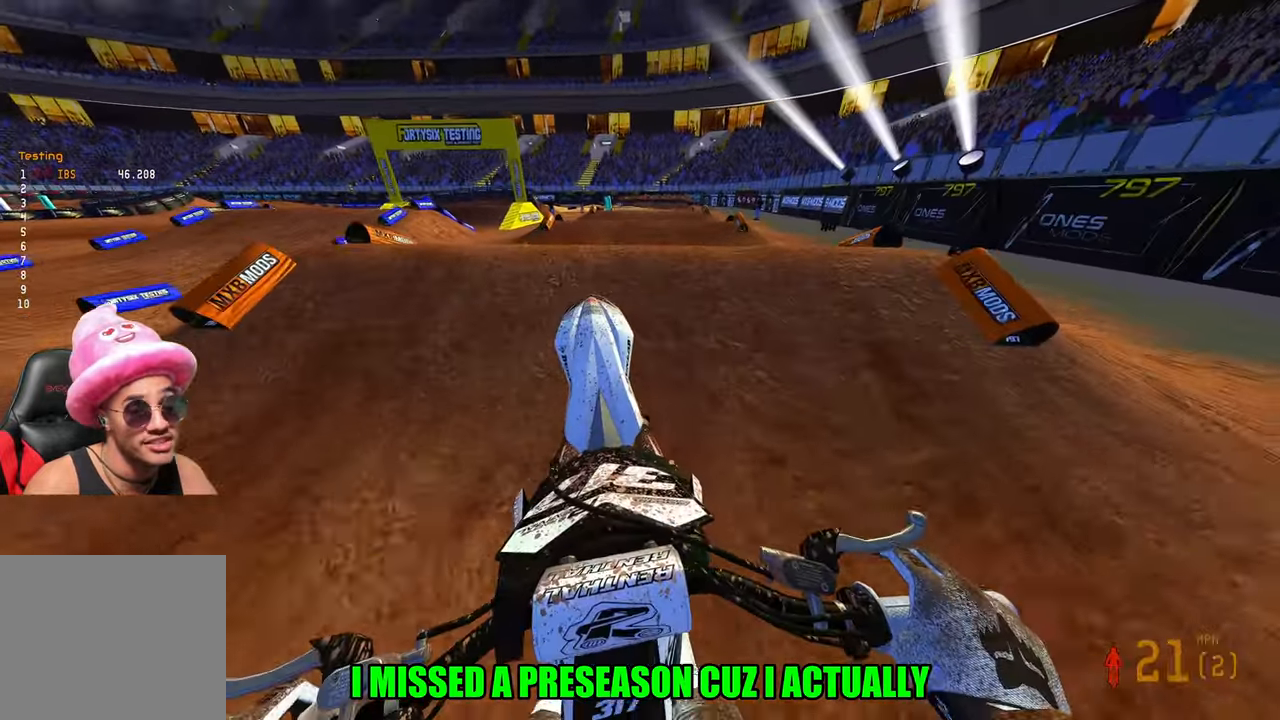
{"buttons": ["R2"], "left_stick": "center", "right_stick": "up", "events": []}
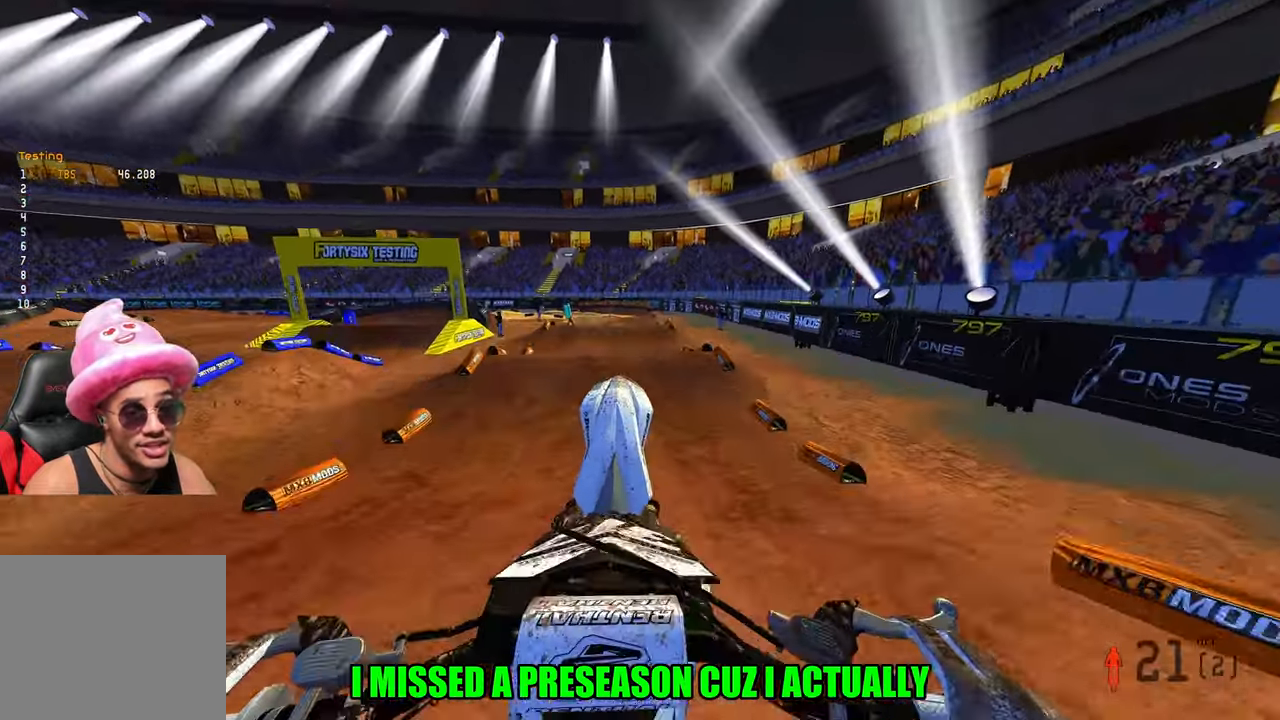
{"buttons": [], "left_stick": "up-right", "right_stick": "up", "events": [[116, "left_stick", "up-right"], [133, "R2", "up"]]}
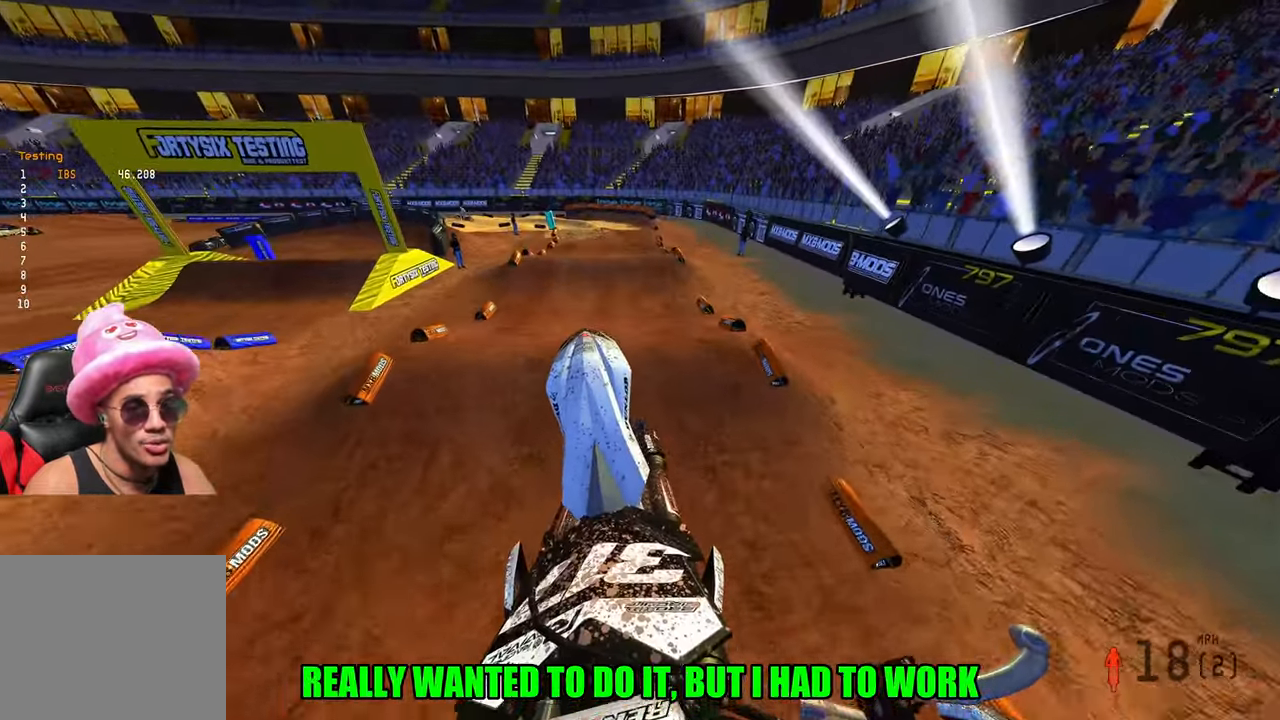
{"buttons": ["R2"], "left_stick": "up", "right_stick": "down-left", "events": [[33, "left_stick", "up"], [66, "R2", "down"], [266, "right_stick", "center"], [350, "right_stick", "down-left"]]}
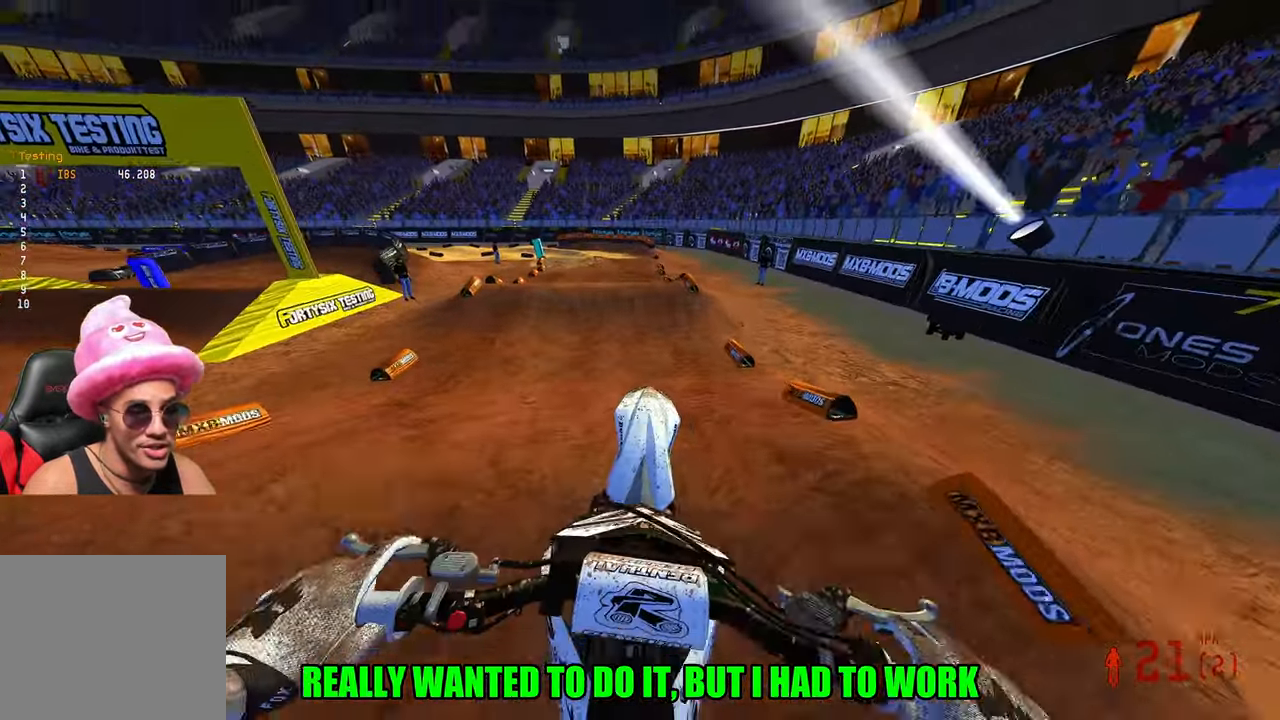
{"buttons": ["R2"], "left_stick": "center", "right_stick": "up", "events": [[100, "left_stick", "center"], [166, "right_stick", "center"], [366, "right_stick", "up"]]}
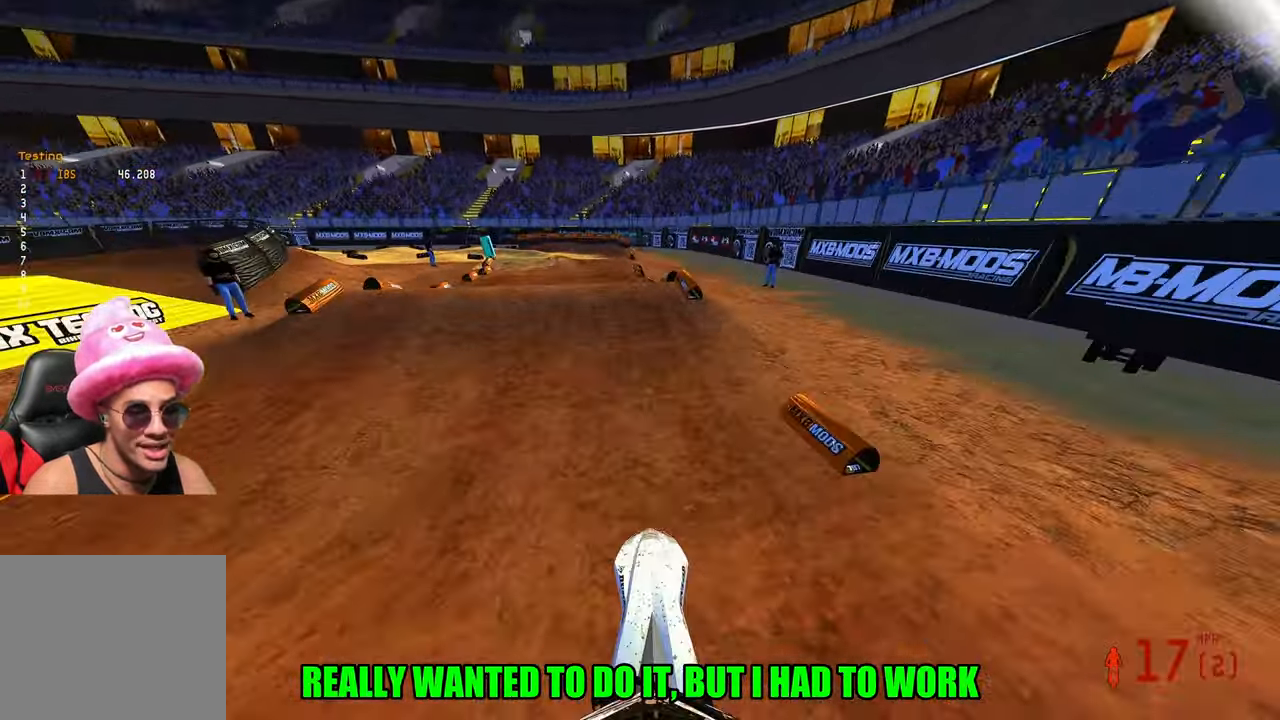
{"buttons": ["R2"], "left_stick": "center", "right_stick": "up", "events": []}
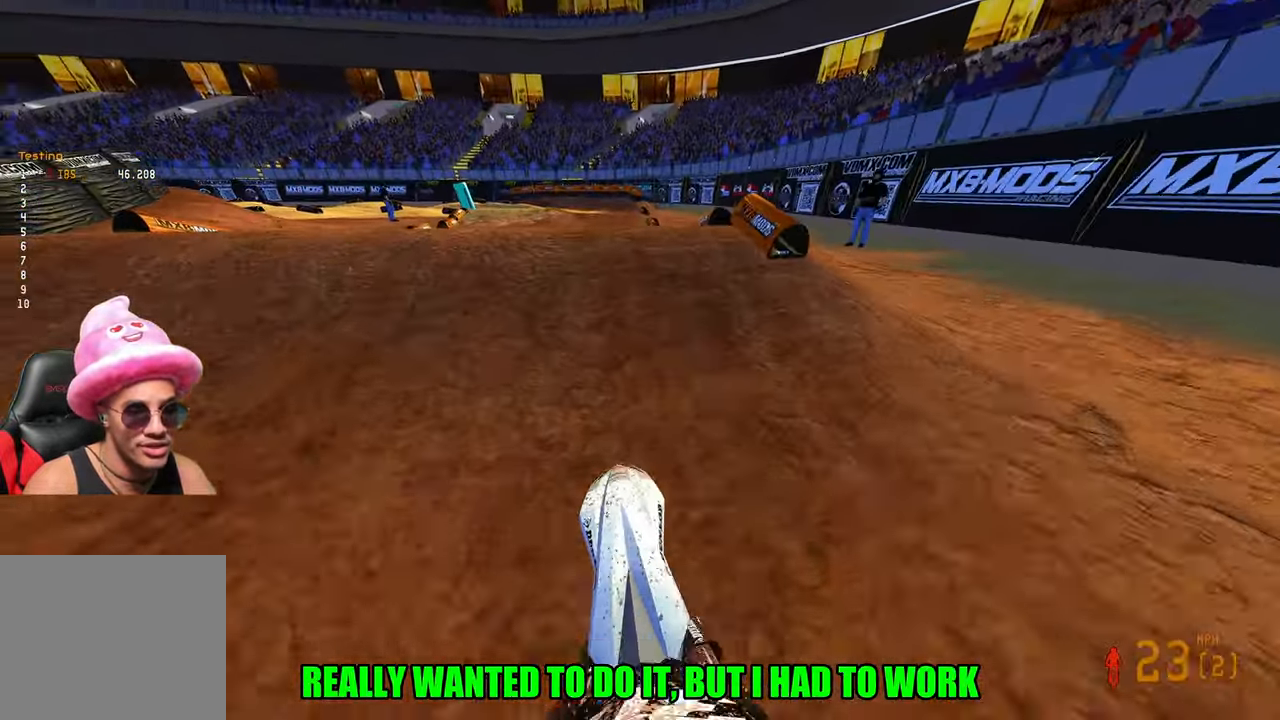
{"buttons": ["R2"], "left_stick": "up-left", "right_stick": "up", "events": [[483, "left_stick", "up-left"]]}
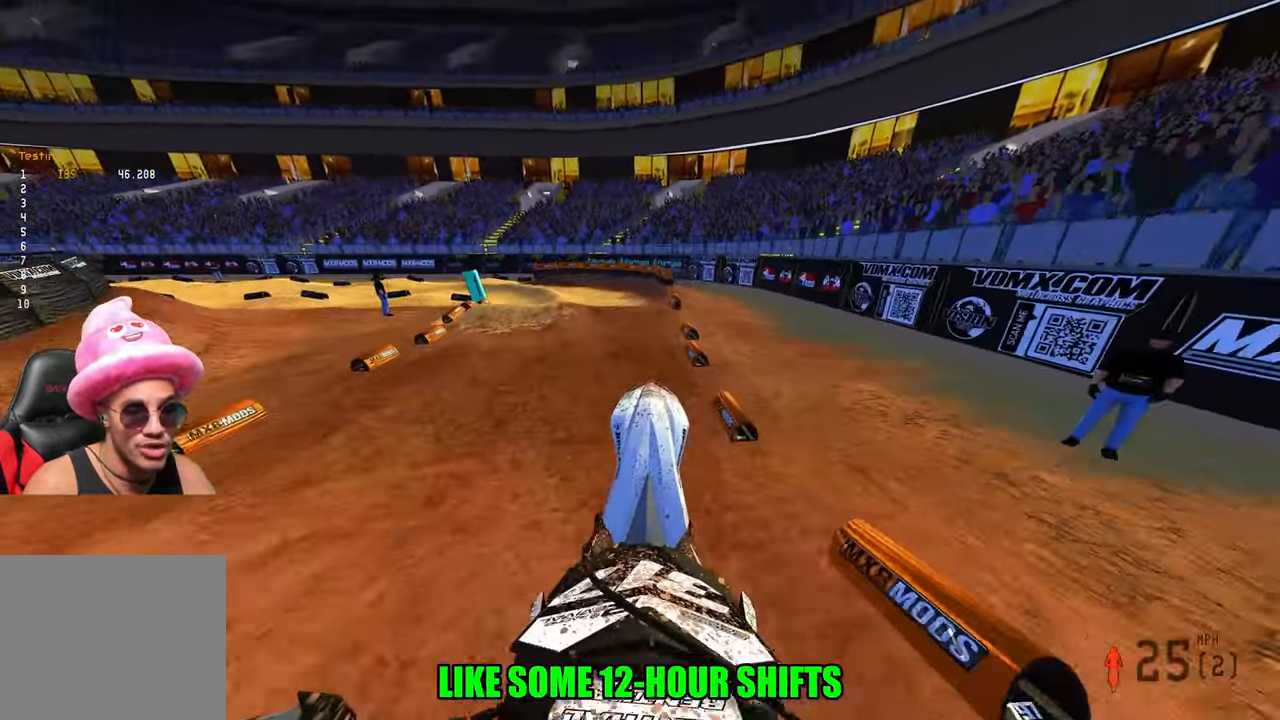
{"buttons": ["R2"], "left_stick": "up-left", "right_stick": "up", "events": [[116, "left_stick", "center"], [450, "left_stick", "up-left"]]}
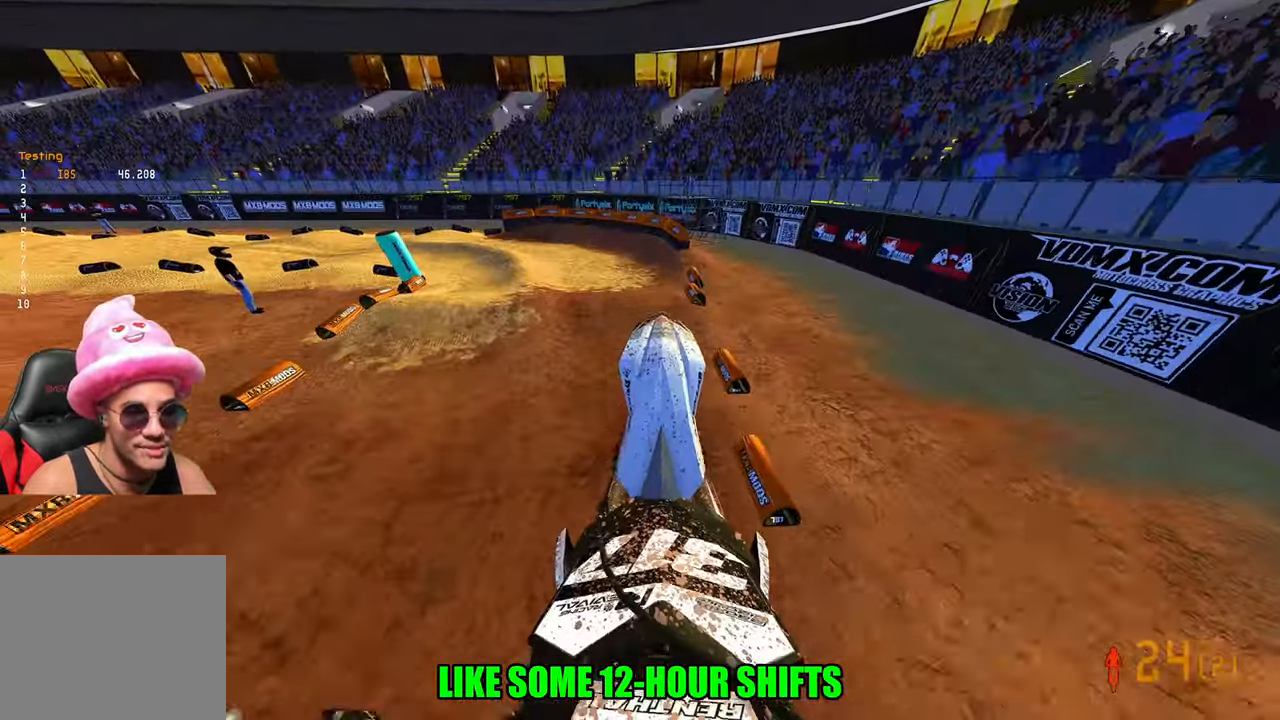
{"buttons": [], "left_stick": "up-left", "right_stick": "center", "events": [[383, "R2", "up"], [383, "right_stick", "center"]]}
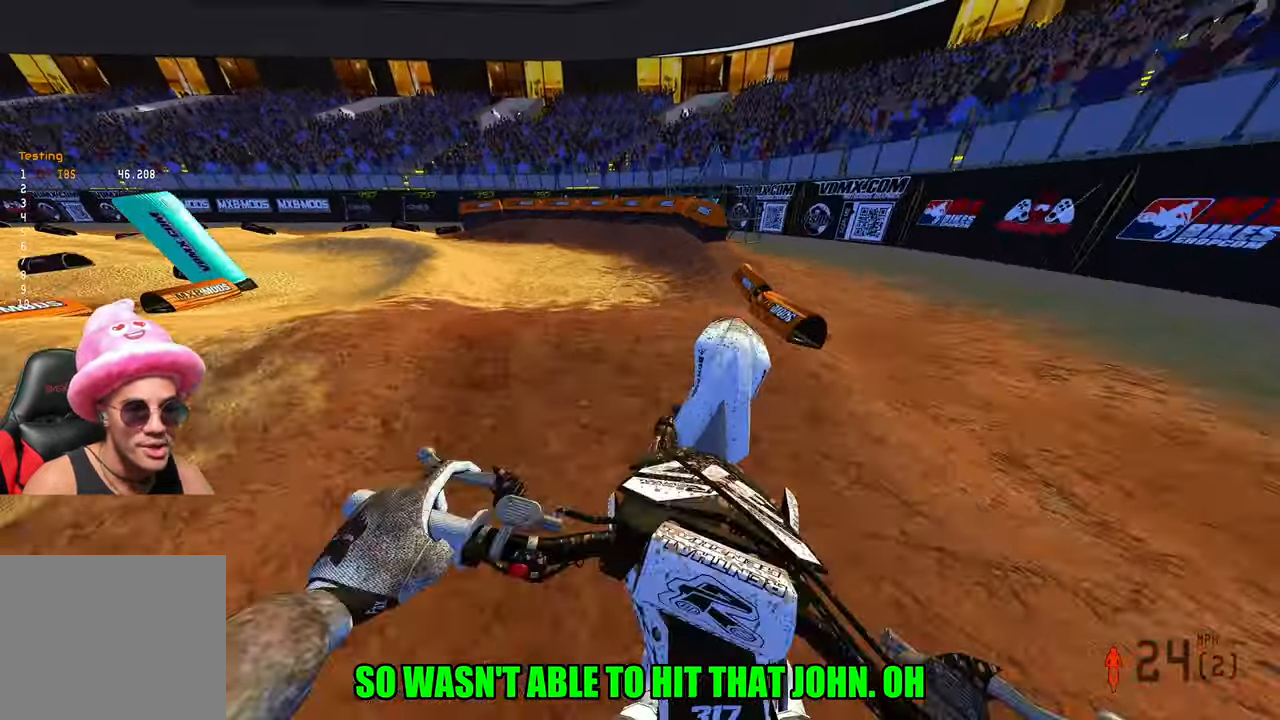
{"buttons": ["R2"], "left_stick": "up-left", "right_stick": "up", "events": [[50, "R2", "down"], [133, "right_stick", "up"]]}
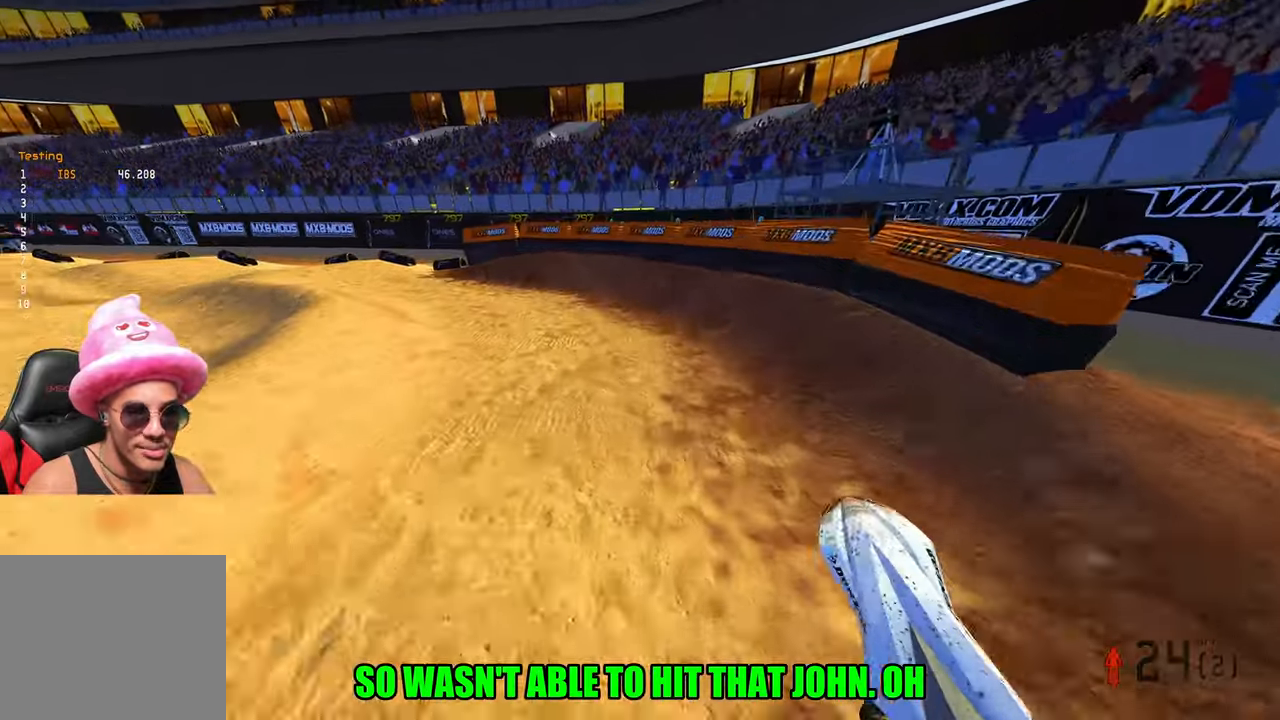
{"buttons": ["R2"], "left_stick": "up-left", "right_stick": "up-right", "events": [[117, "right_stick", "center"], [167, "R3", "down"], [233, "R3", "up"], [283, "right_stick", "up-right"]]}
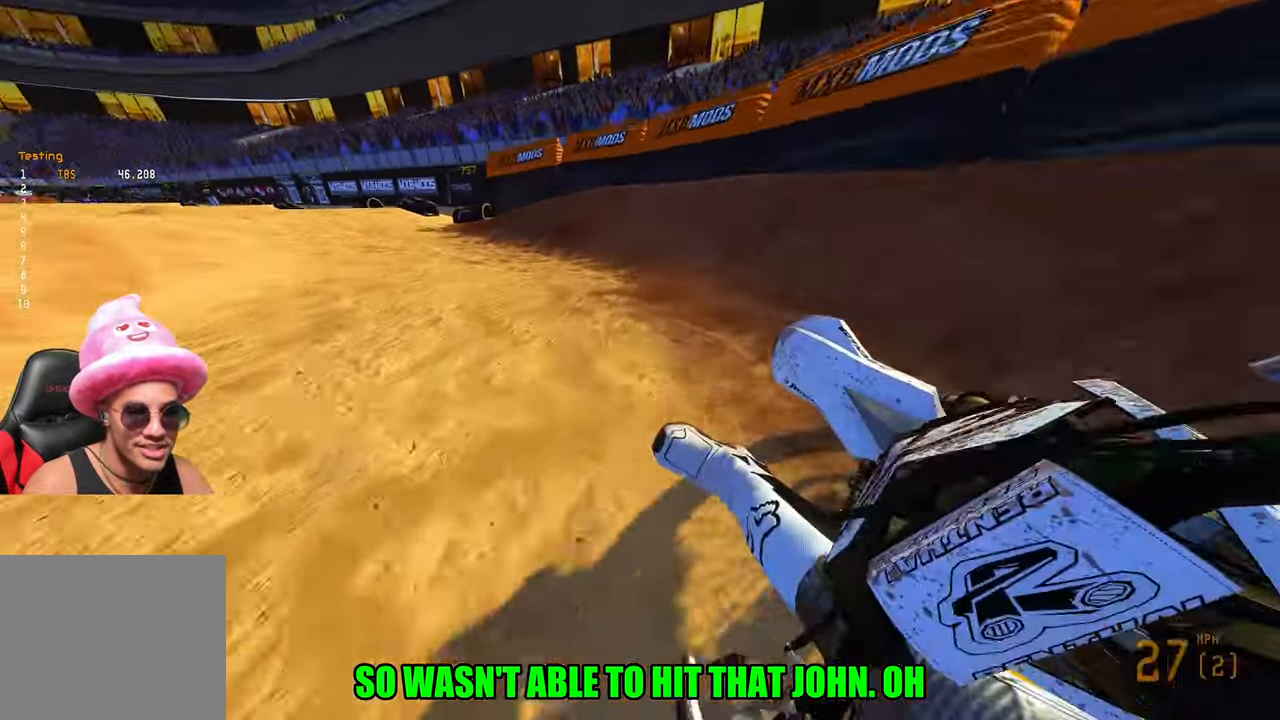
{"buttons": ["R2"], "left_stick": "up-left", "right_stick": "center", "events": [[500, "right_stick", "center"]]}
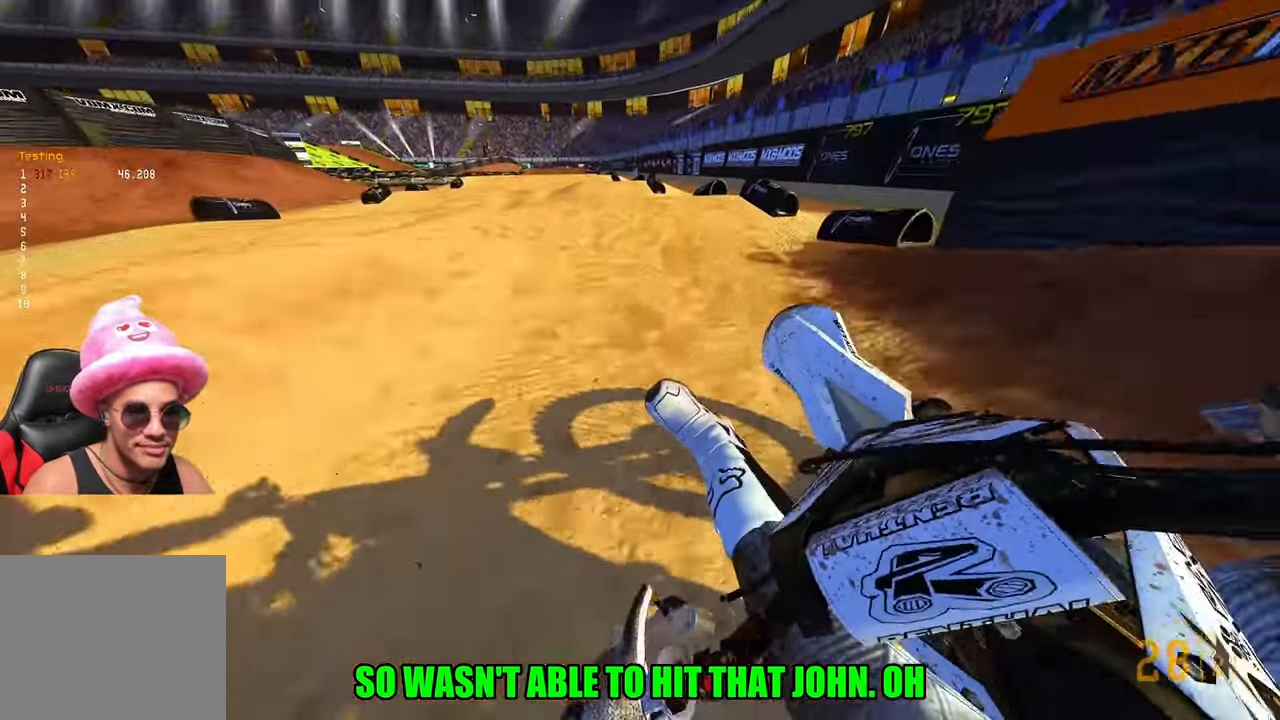
{"buttons": ["R2"], "left_stick": "down-right", "right_stick": "down-left", "events": [[17, "left_stick", "up"], [67, "R3", "down"], [150, "left_stick", "center"], [167, "R3", "up"], [217, "left_stick", "down-left"], [250, "right_stick", "up"], [317, "R3", "down"], [383, "R3", "up"], [433, "right_stick", "center"], [483, "left_stick", "down-right"], [483, "right_stick", "down-left"]]}
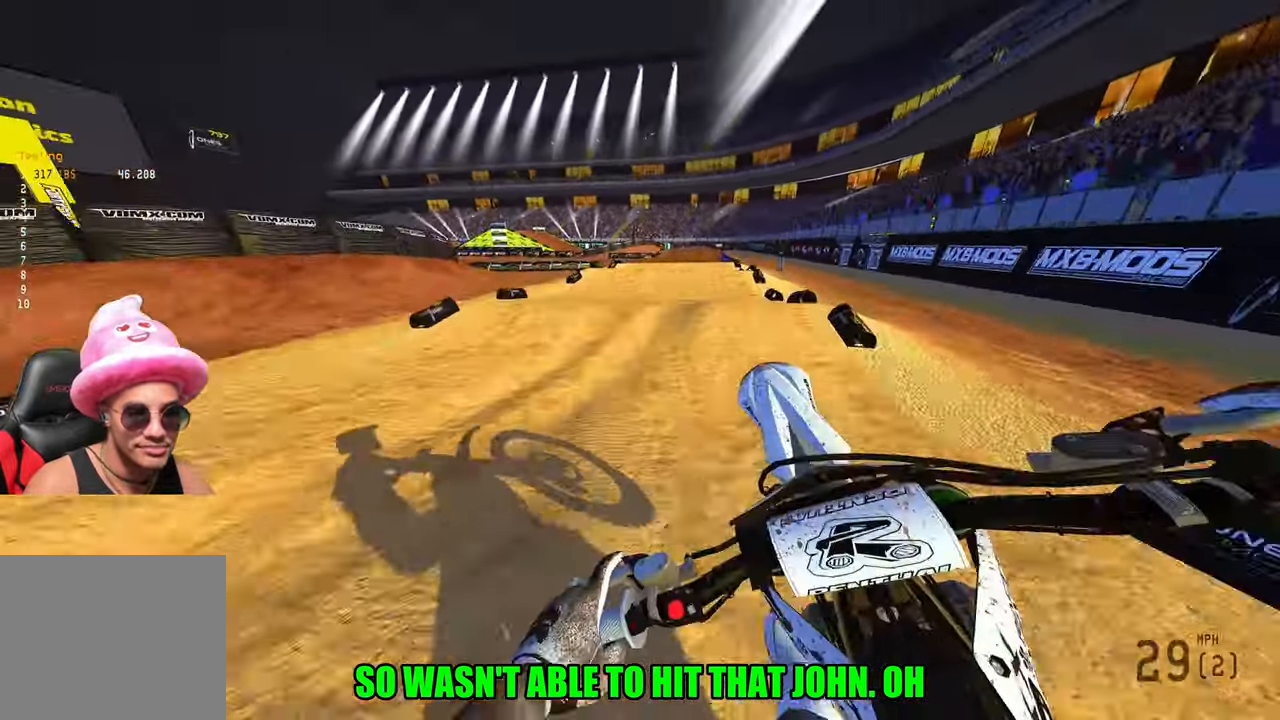
{"buttons": ["R2"], "left_stick": "right", "right_stick": "down-left", "events": [[50, "R3", "down"], [100, "left_stick", "right"], [150, "right_stick", "center"], [167, "R3", "up"], [267, "right_stick", "down"], [500, "right_stick", "down-left"]]}
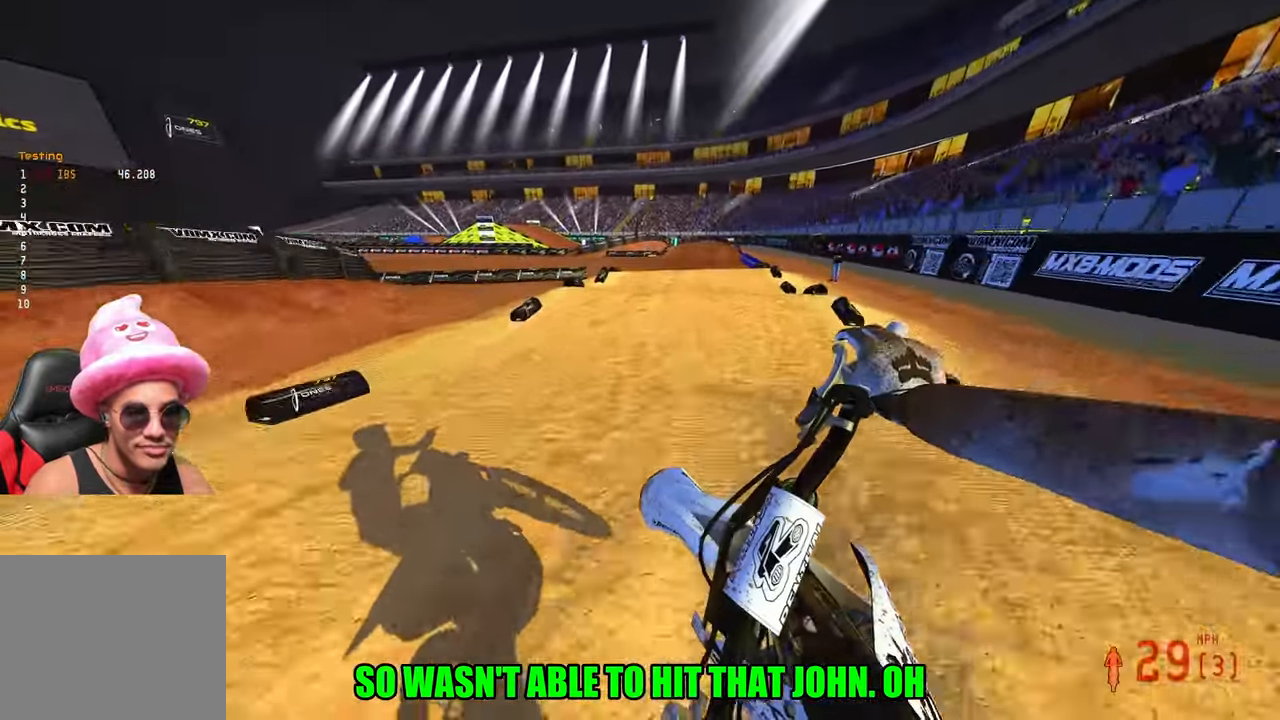
{"buttons": ["R2"], "left_stick": "down-right", "right_stick": "up-left", "events": [[417, "right_stick", "up-left"], [433, "left_stick", "down-right"]]}
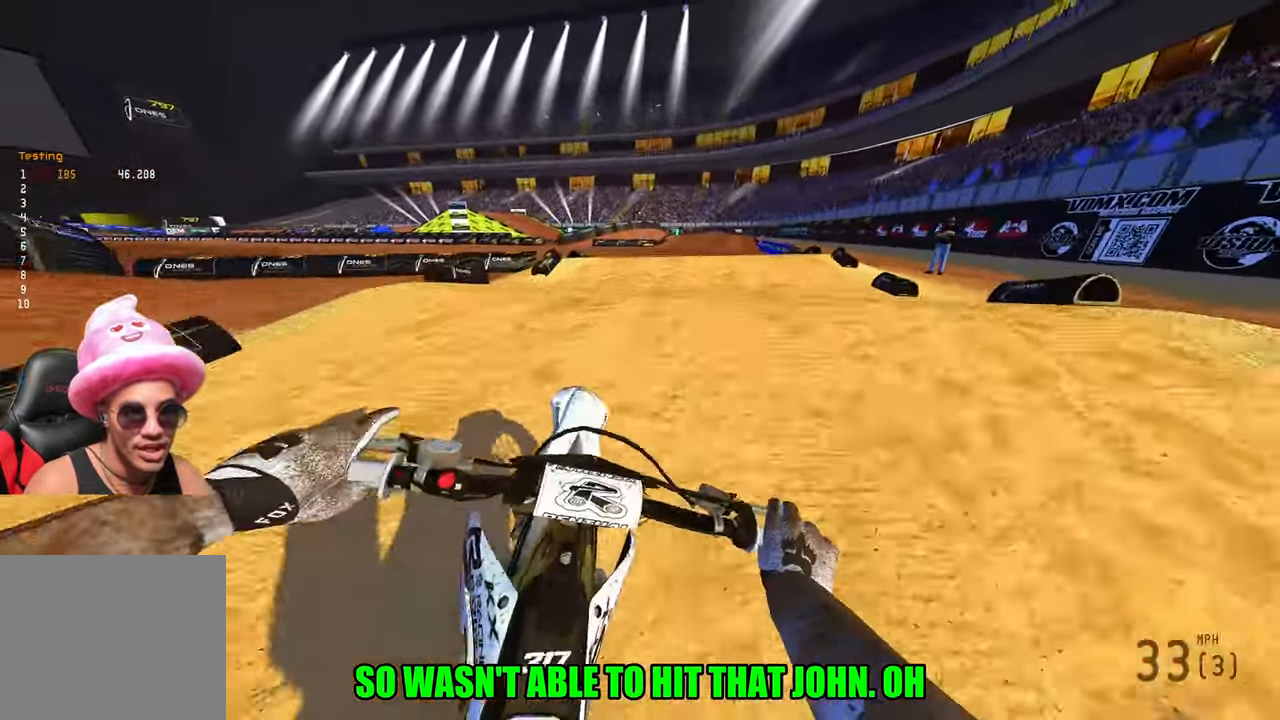
{"buttons": ["R2"], "left_stick": "right", "right_stick": "center", "events": [[133, "left_stick", "center"], [217, "left_stick", "right"], [267, "R3", "down"], [383, "R3", "up"], [383, "right_stick", "up"], [500, "right_stick", "center"]]}
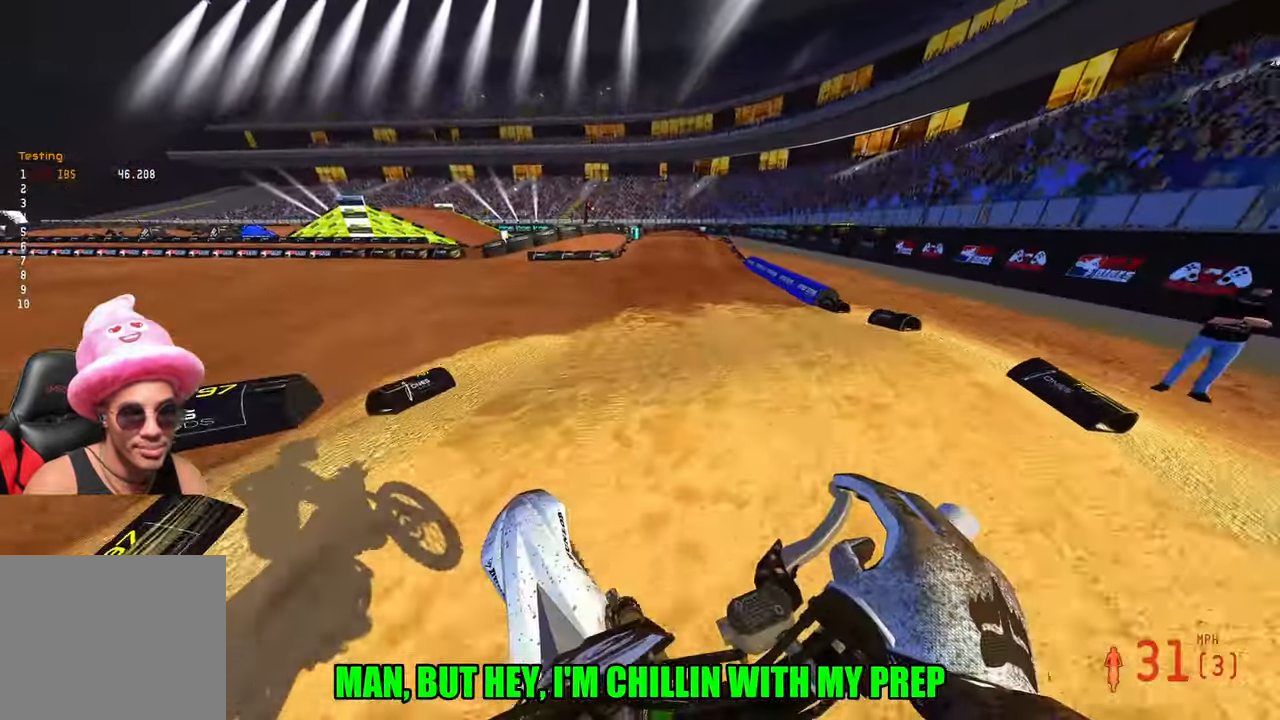
{"buttons": ["R2"], "left_stick": "up-right", "right_stick": "up", "events": [[183, "left_stick", "up-right"], [250, "right_stick", "up"]]}
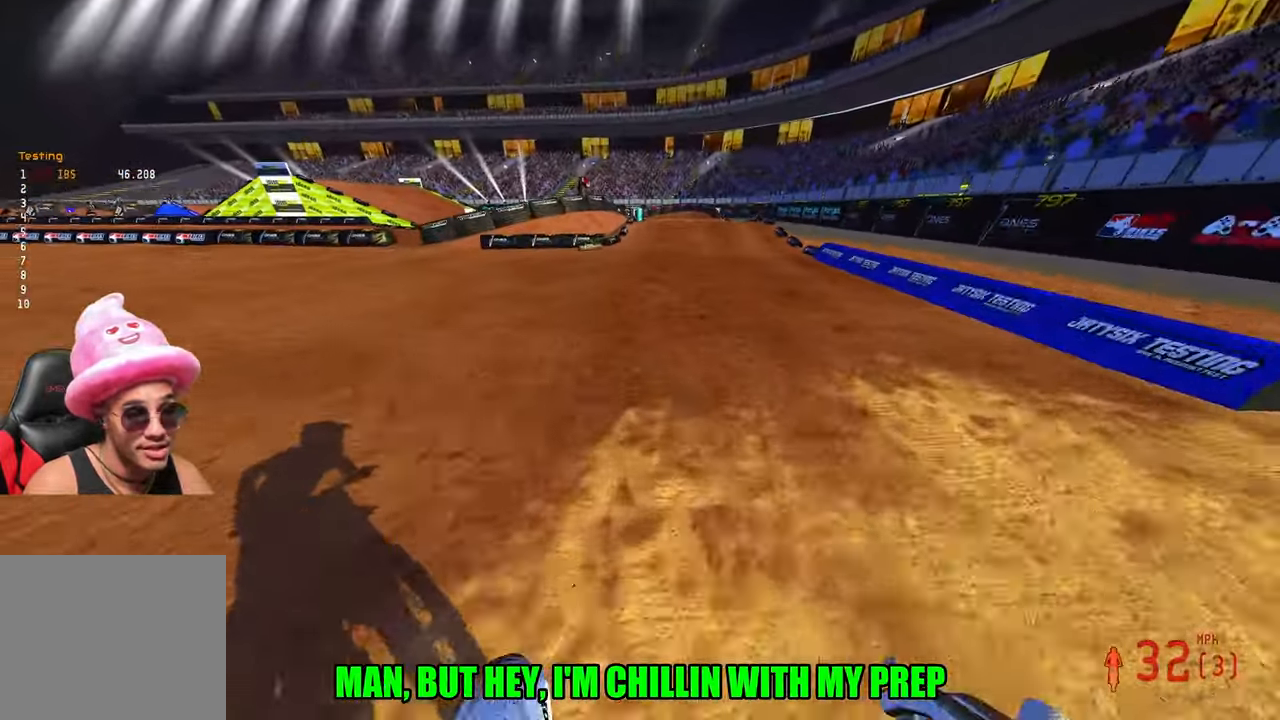
{"buttons": ["R2"], "left_stick": "up", "right_stick": "up", "events": [[233, "left_stick", "up"]]}